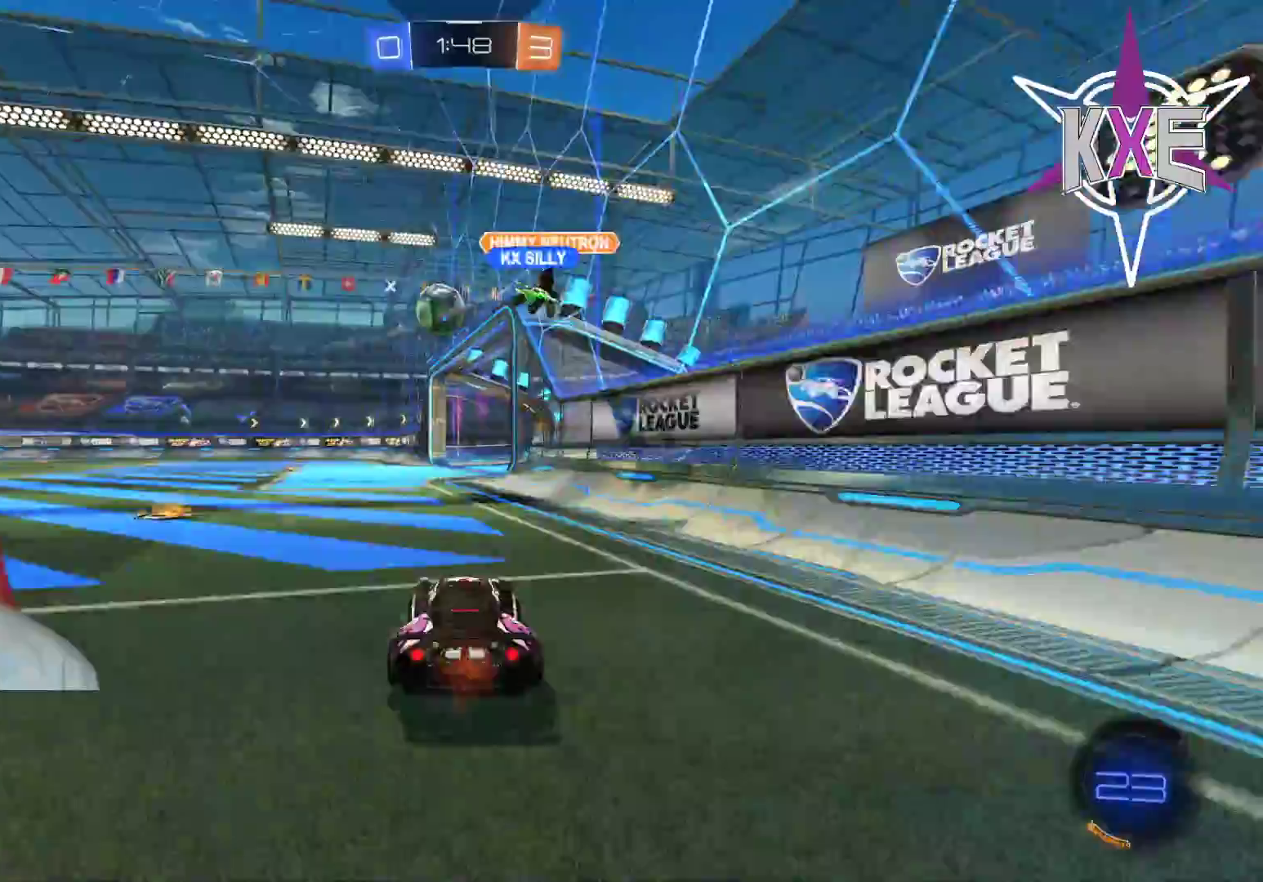
Gameplay with a controller (PlayStation layout); each line is a JSON object with the inputs held at the frame after it. "events" lists button and stick changes between this image and that frame as [ms after this image, input, new state], when the widget could be followed in between.
{"buttons": ["R1", "R2"], "left_stick": "left", "right_stick": "center", "events": [[50, "R1", "down"], [83, "left_stick", "center"], [350, "left_stick", "left"]]}
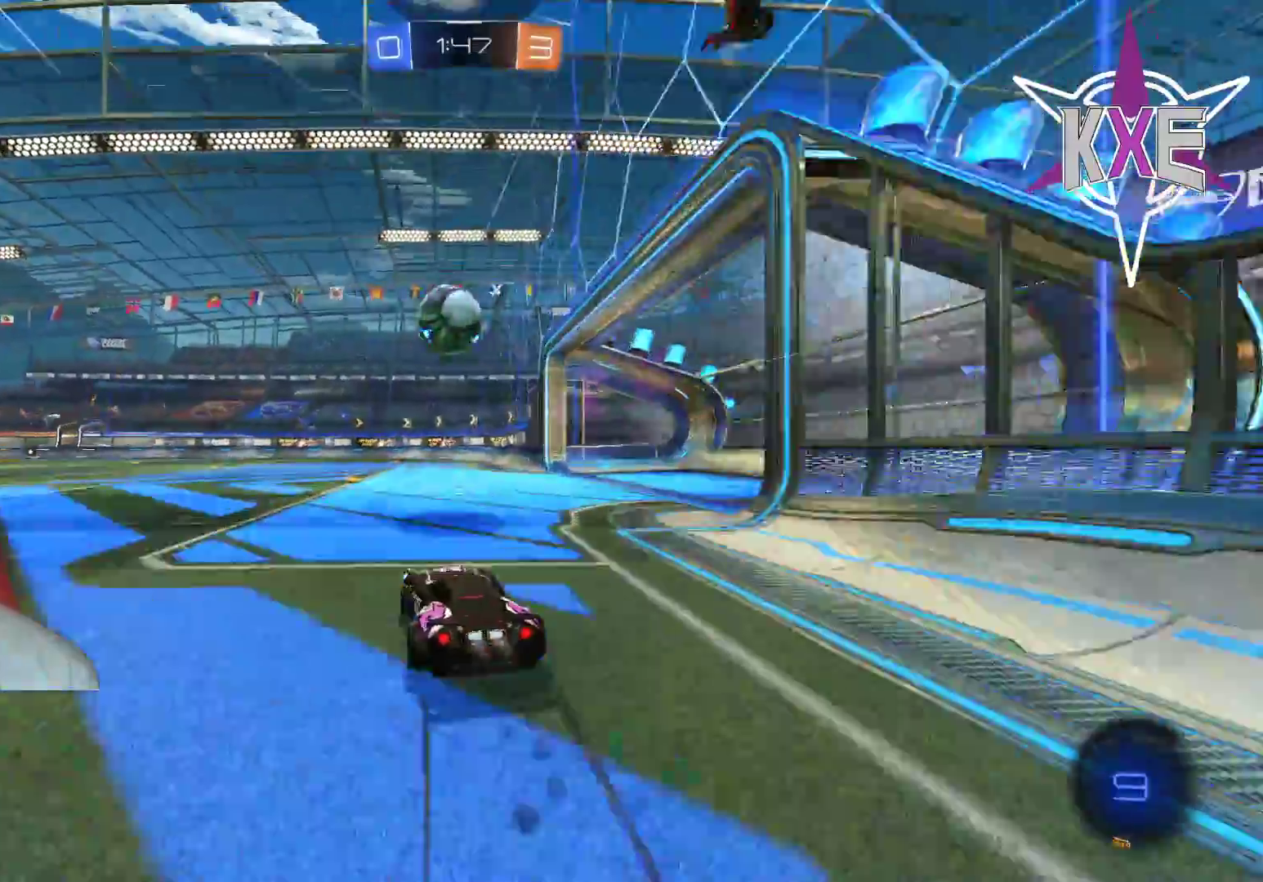
{"buttons": ["CROSS", "R1", "R2"], "left_stick": "up", "right_stick": "center", "events": [[50, "left_stick", "right"], [100, "left_stick", "center"], [300, "left_stick", "right"], [433, "left_stick", "up"], [467, "CROSS", "down"]]}
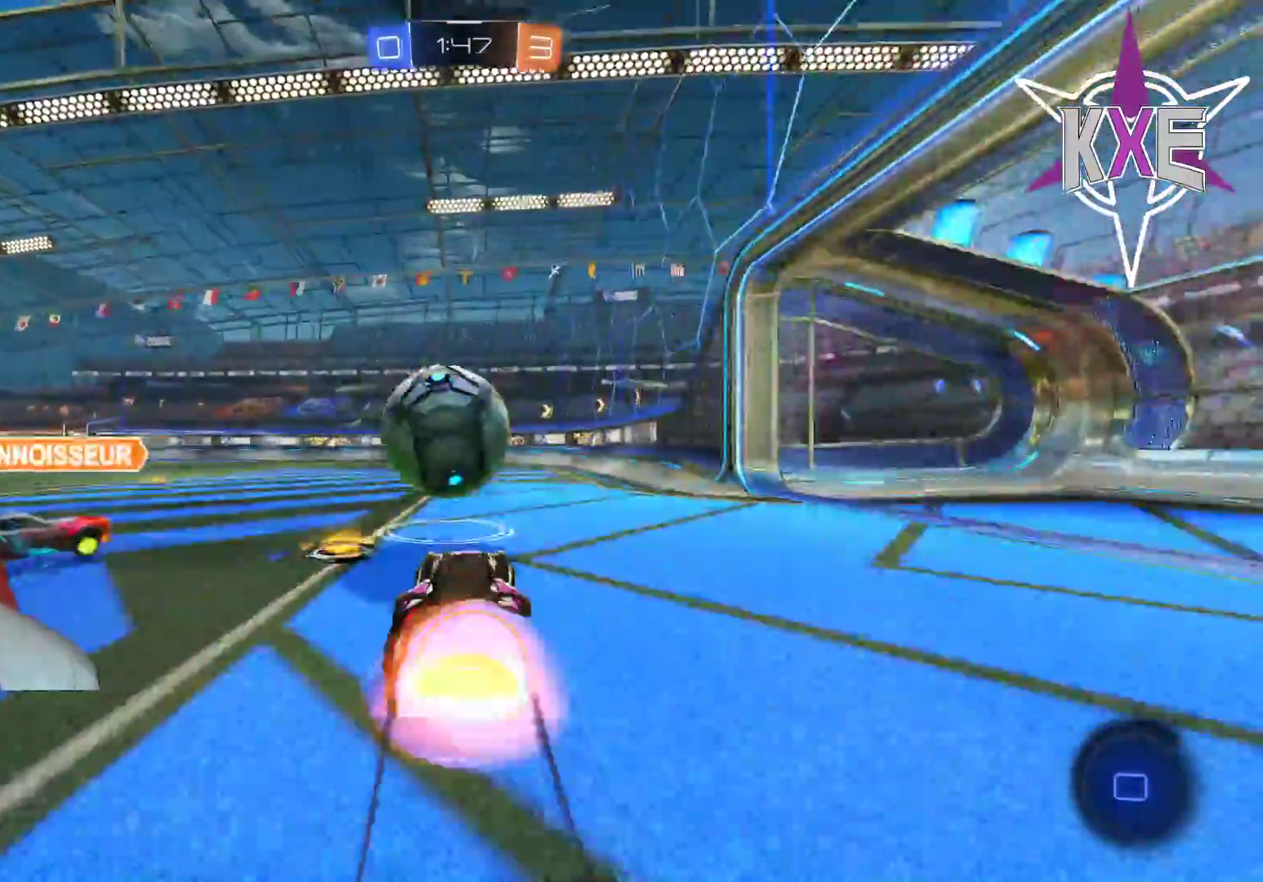
{"buttons": ["R2"], "left_stick": "center", "right_stick": "center", "events": [[67, "CROSS", "up"], [133, "CROSS", "down"], [317, "CROSS", "up"], [333, "R1", "up"], [367, "R2", "up"], [367, "left_stick", "center"], [483, "R2", "down"]]}
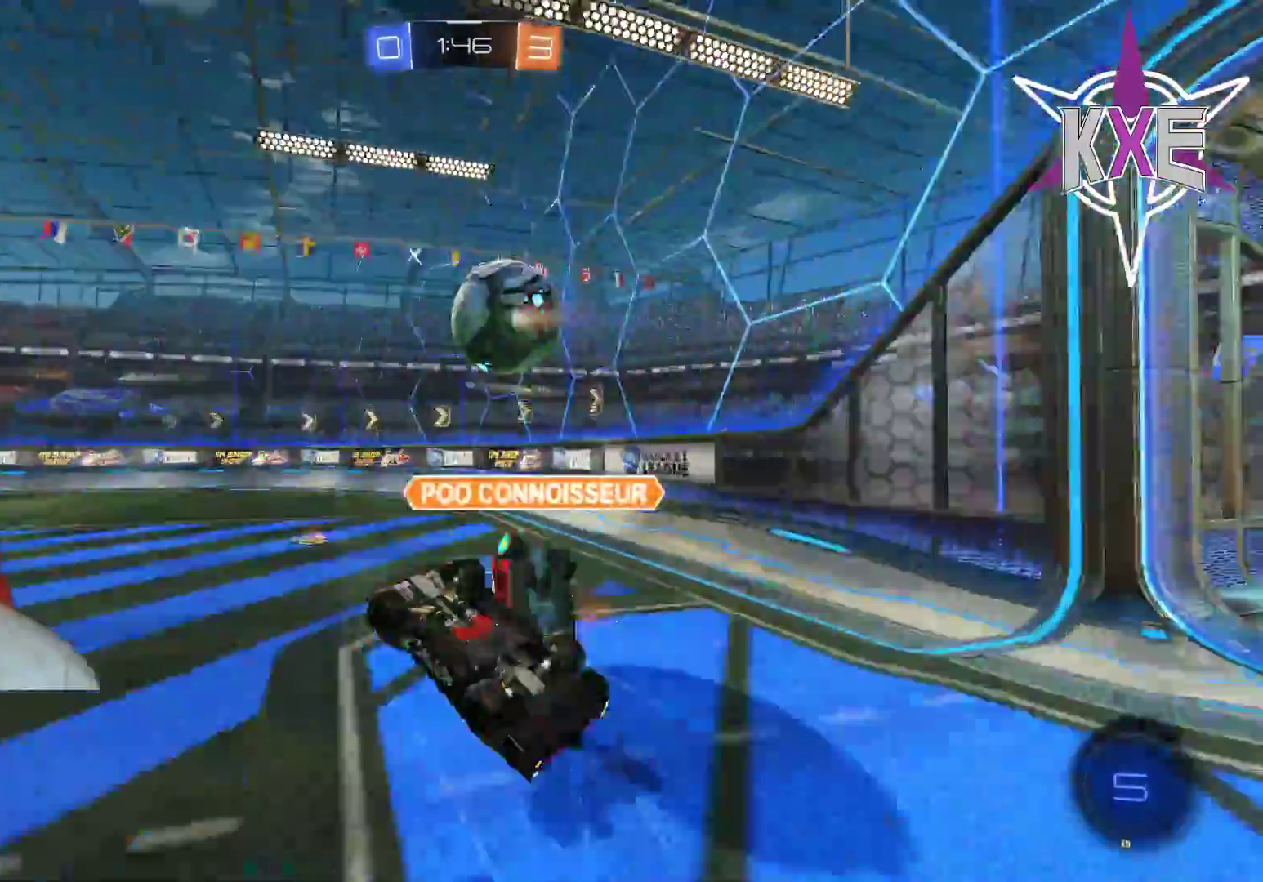
{"buttons": ["R2"], "left_stick": "center", "right_stick": "center", "events": []}
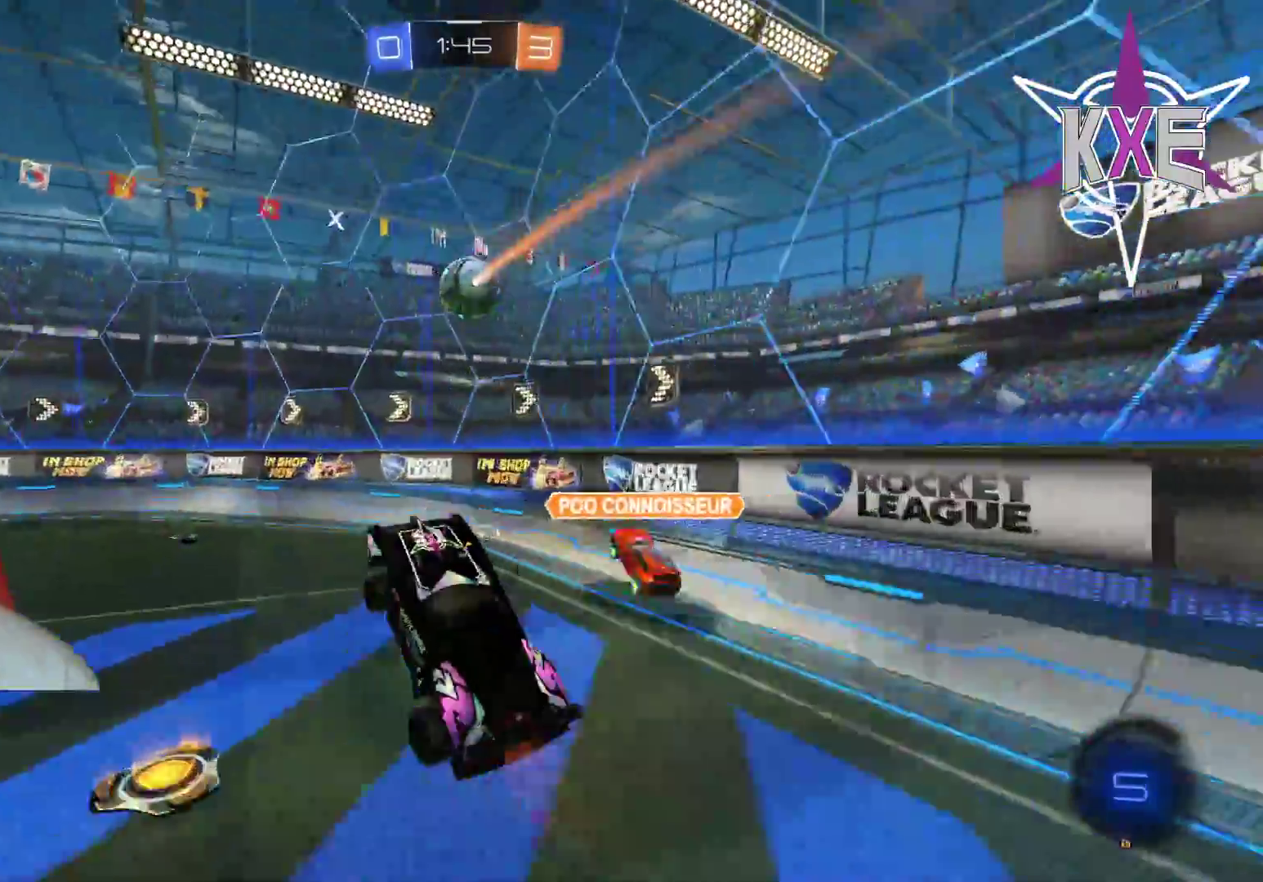
{"buttons": ["R1", "R2"], "left_stick": "down-left", "right_stick": "center", "events": [[450, "left_stick", "down-left"], [500, "R1", "down"]]}
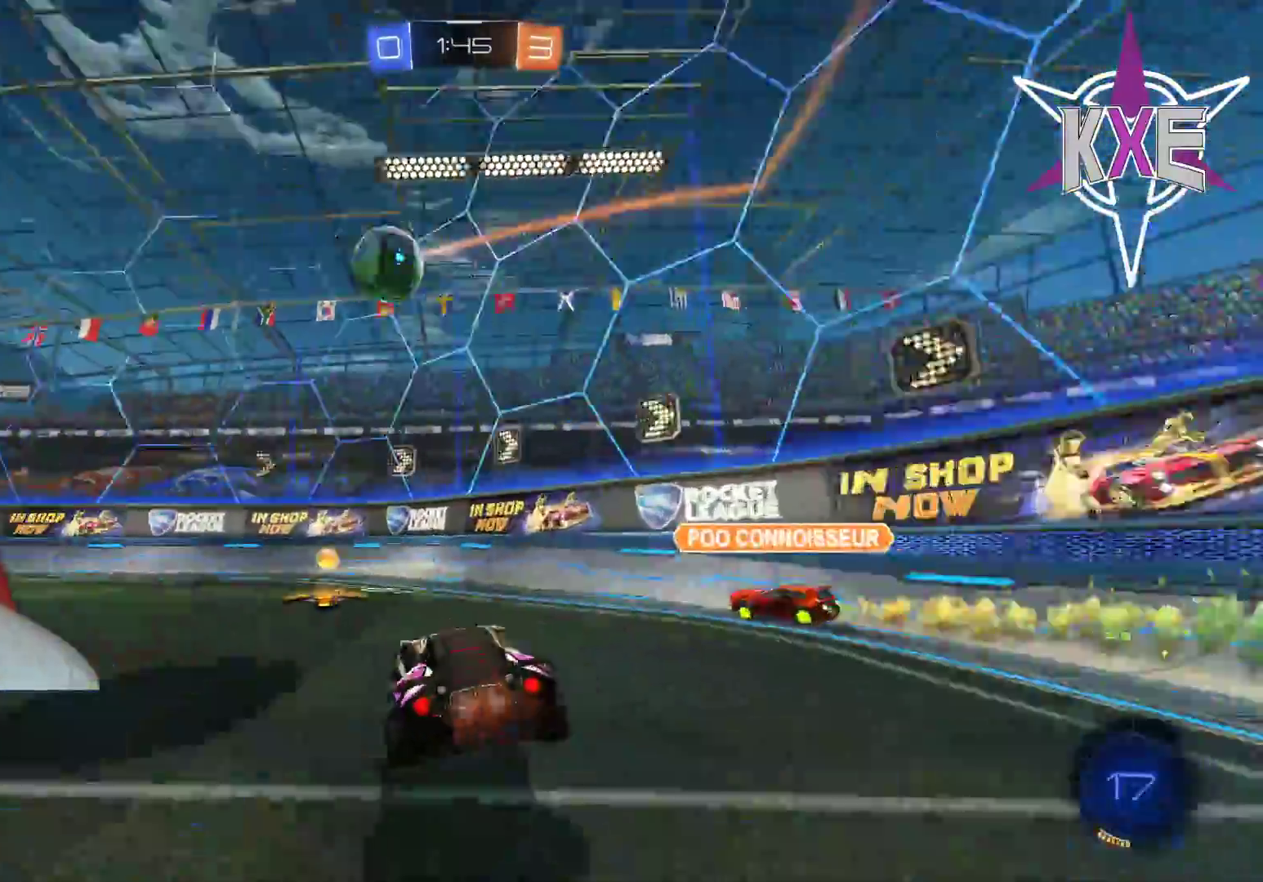
{"buttons": ["R1", "R2"], "left_stick": "up-left", "right_stick": "center", "events": [[117, "left_stick", "left"], [133, "L3", "down"], [200, "L3", "up"], [250, "left_stick", "up-left"]]}
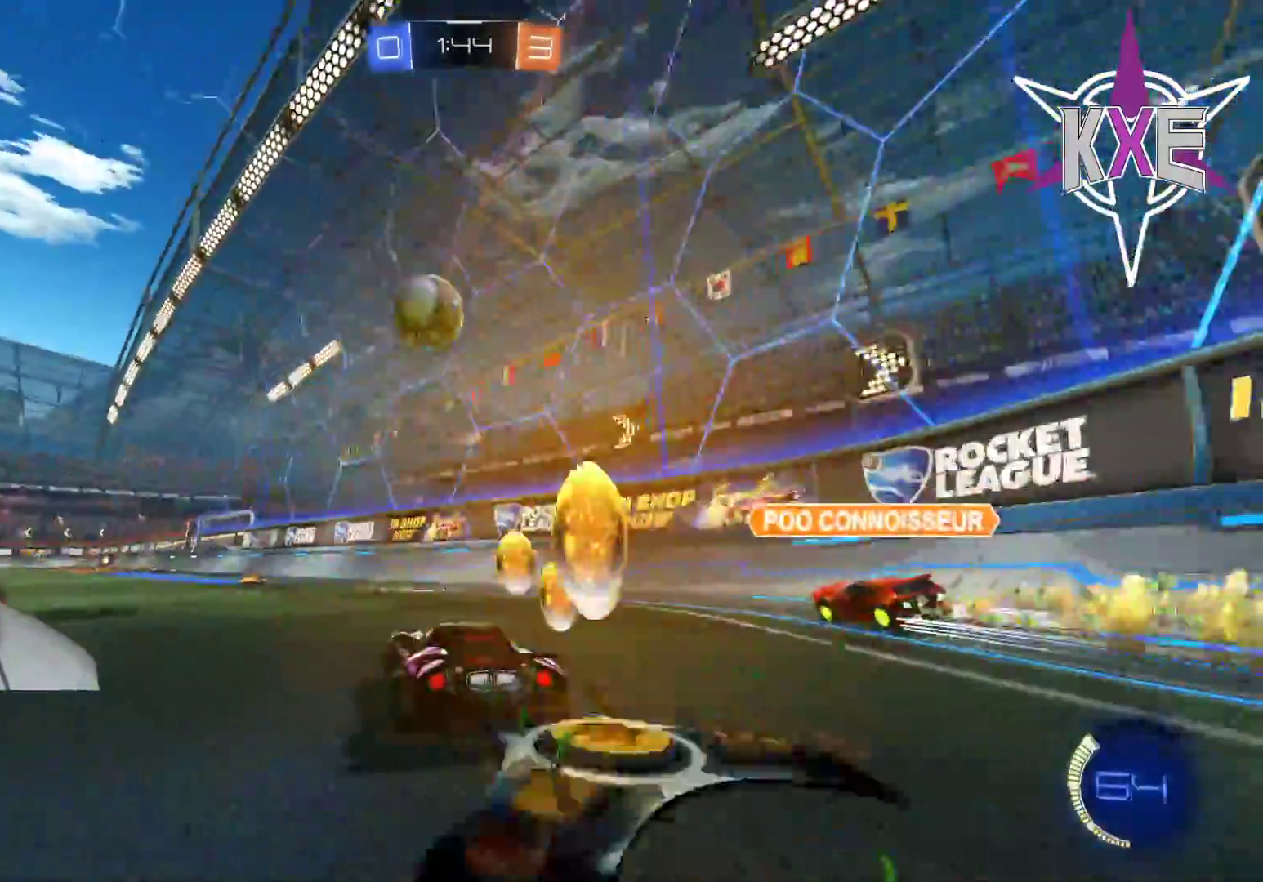
{"buttons": ["R2"], "left_stick": "center", "right_stick": "center", "events": [[217, "left_stick", "center"], [300, "R1", "up"], [367, "left_stick", "up-left"], [467, "left_stick", "center"]]}
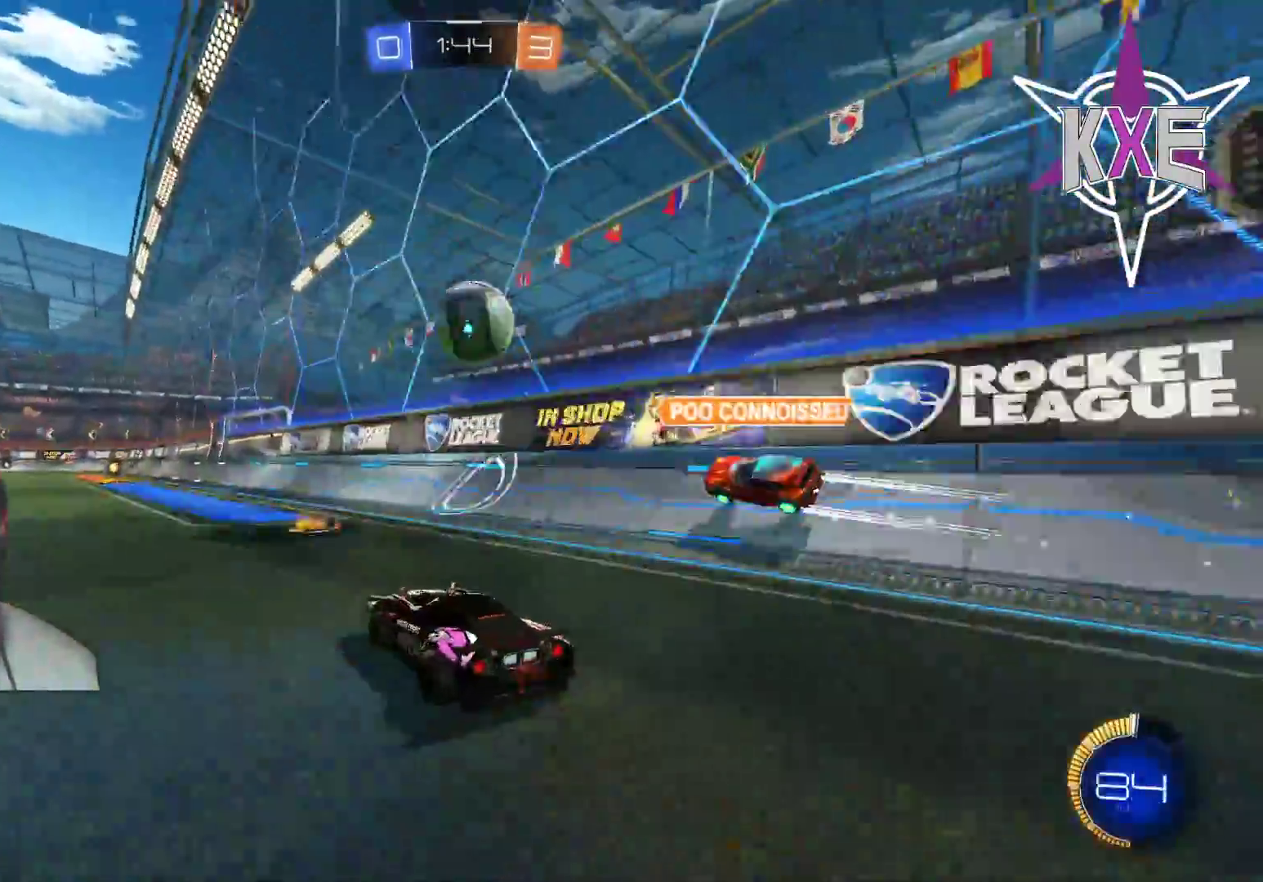
{"buttons": ["CROSS", "R1", "R2"], "left_stick": "right", "right_stick": "center", "events": [[333, "R1", "down"], [433, "CROSS", "down"], [467, "left_stick", "right"]]}
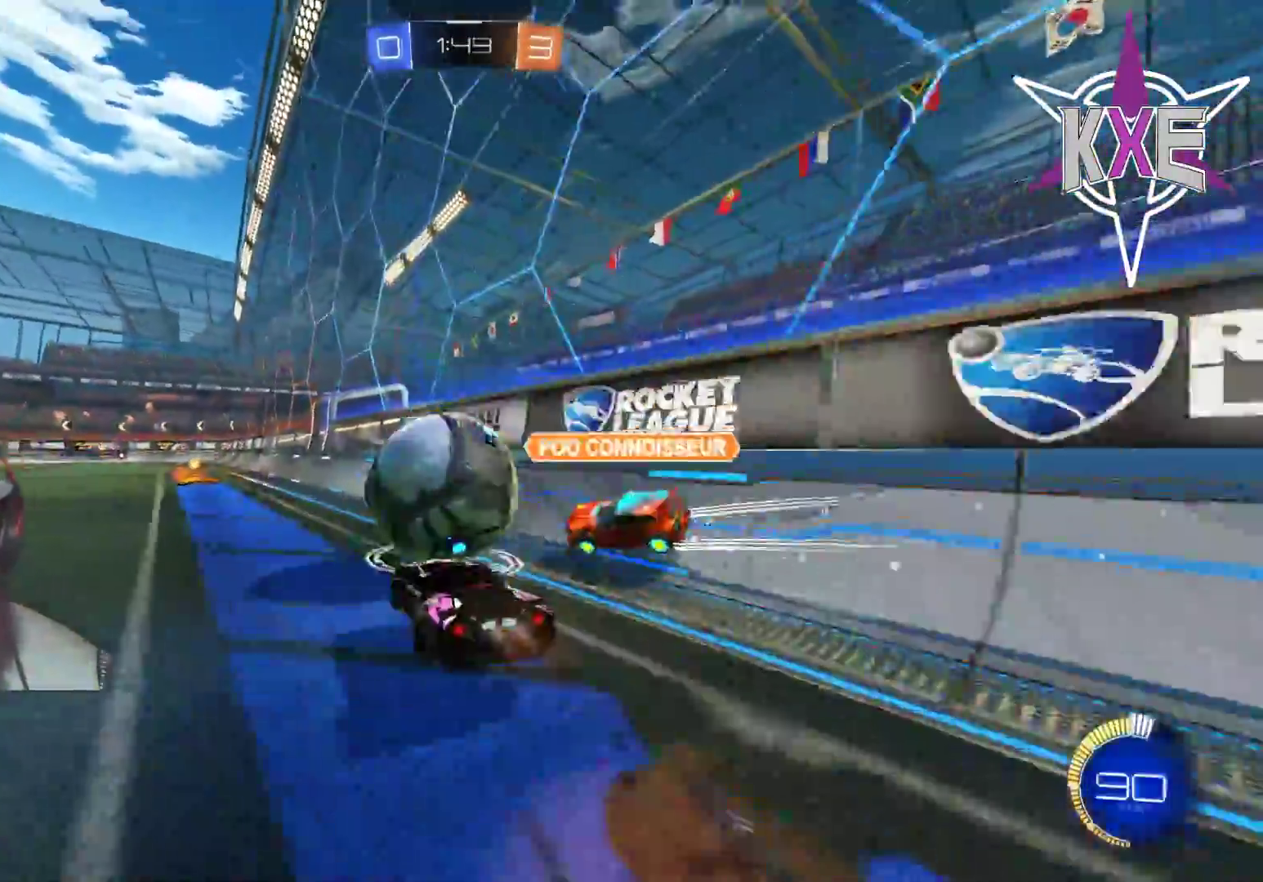
{"buttons": ["R2", "L3"], "left_stick": "left", "right_stick": "center", "events": [[33, "CROSS", "up"], [33, "left_stick", "up"], [83, "CROSS", "down"], [83, "L3", "down"], [83, "left_stick", "up-left"], [317, "CROSS", "up"], [317, "L3", "up"], [317, "R1", "up"], [433, "left_stick", "left"], [500, "L3", "down"]]}
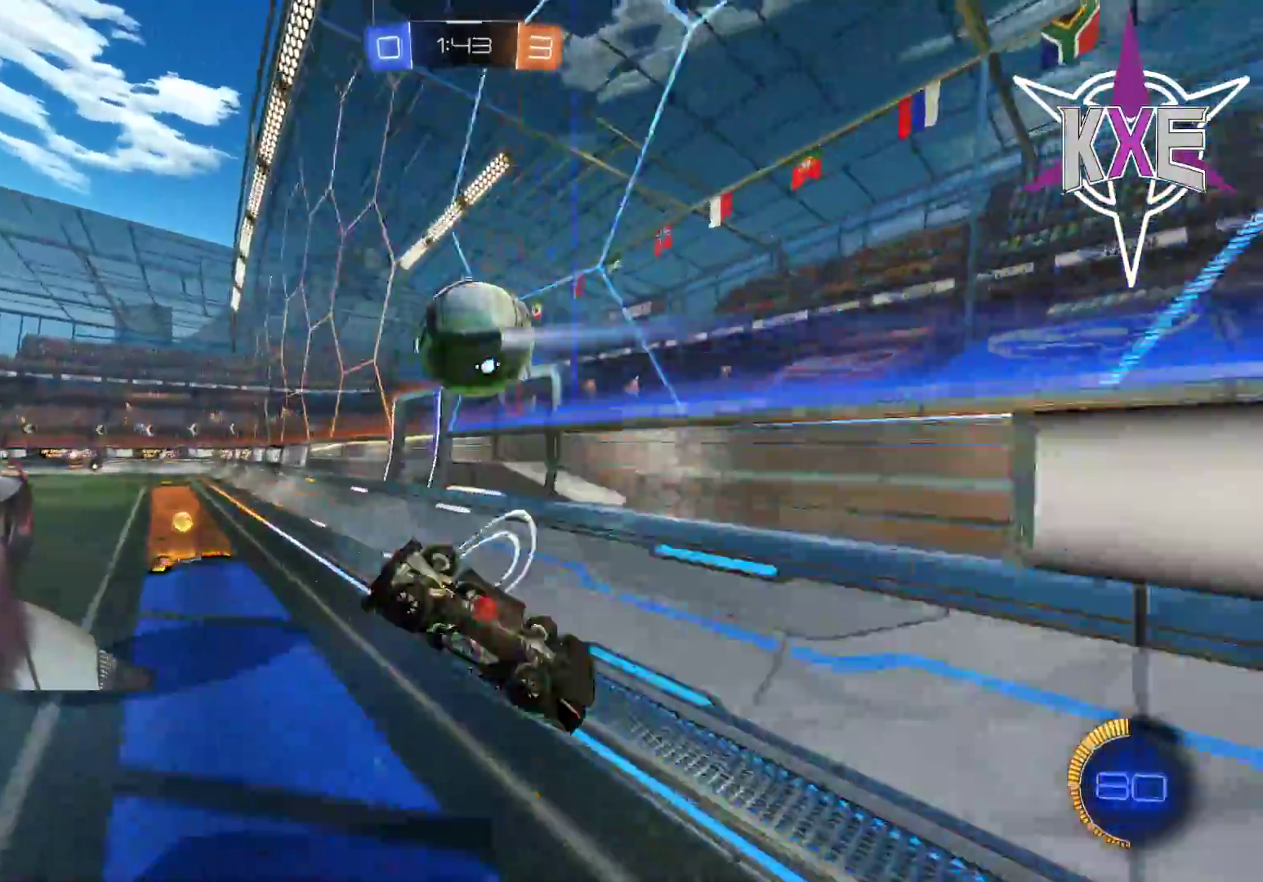
{"buttons": ["R2"], "left_stick": "left", "right_stick": "center", "events": [[267, "L3", "up"], [317, "TRIANGLE", "down"], [433, "TRIANGLE", "up"]]}
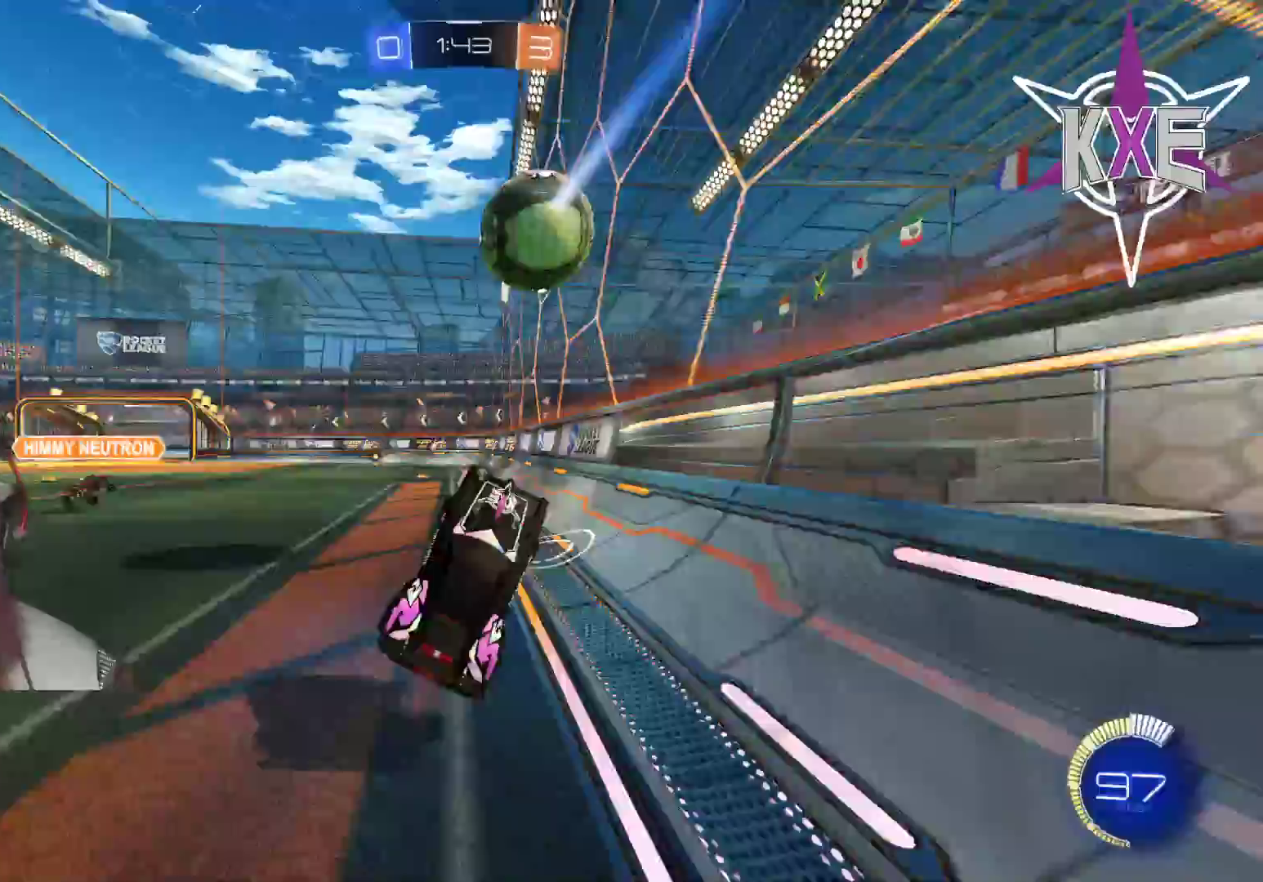
{"buttons": ["R1", "R2"], "left_stick": "center", "right_stick": "center", "events": [[17, "left_stick", "center"], [283, "R1", "down"]]}
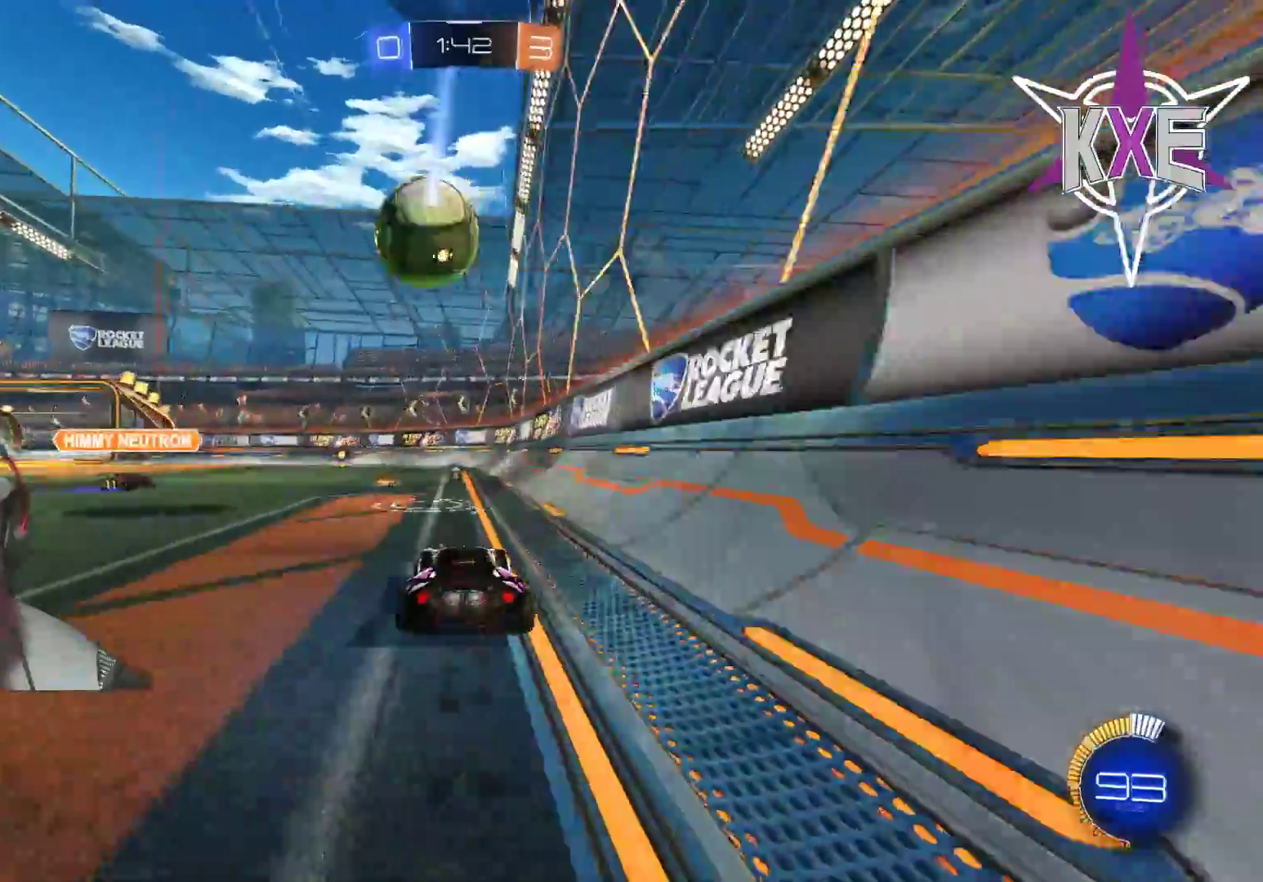
{"buttons": ["CROSS", "SQUARE", "R1", "R2"], "left_stick": "down", "right_stick": "center", "events": [[133, "R1", "up"], [233, "left_stick", "left"], [333, "left_stick", "center"], [450, "R1", "down"], [450, "left_stick", "down"], [467, "CROSS", "down"], [483, "SQUARE", "down"]]}
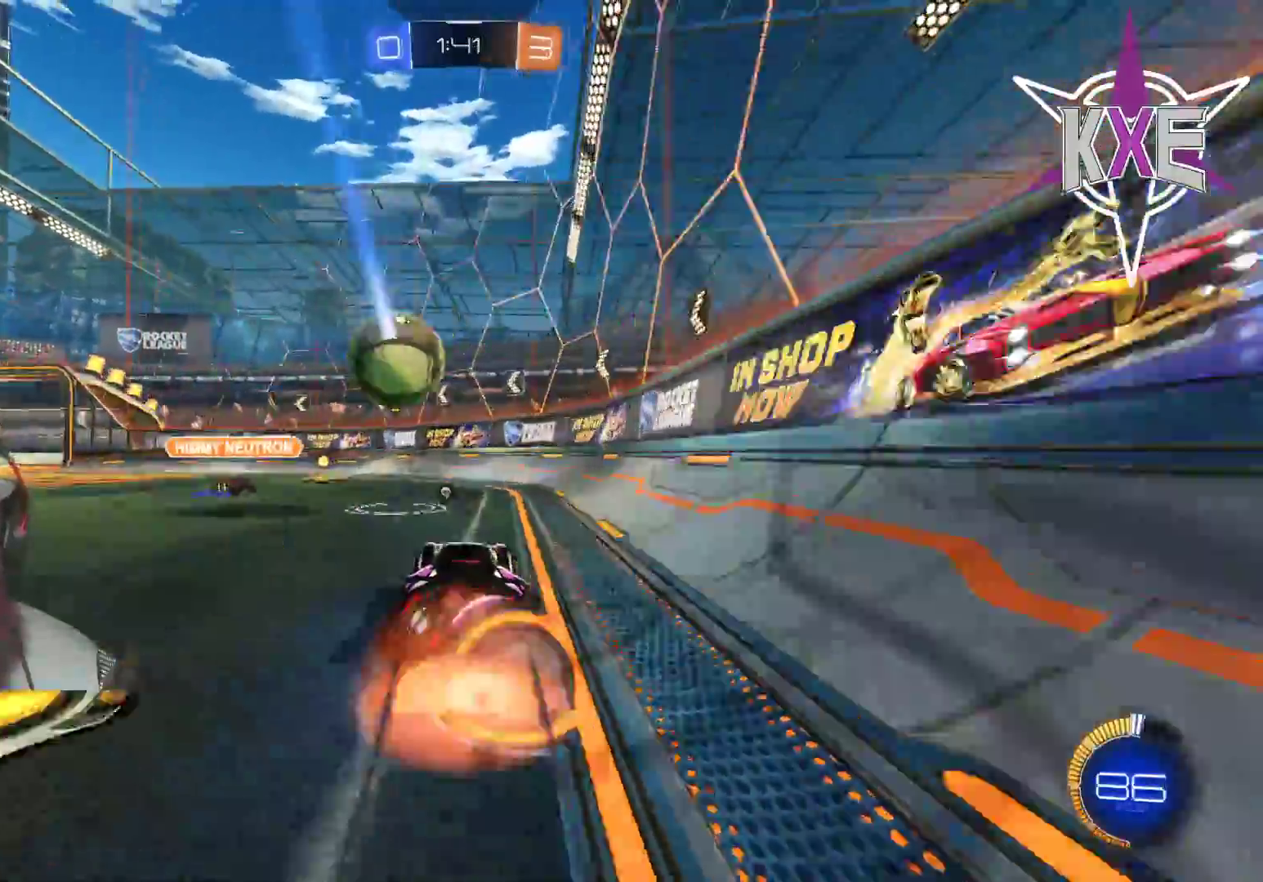
{"buttons": ["R1", "R2"], "left_stick": "center", "right_stick": "center", "events": [[117, "CROSS", "up"], [117, "SQUARE", "up"], [117, "left_stick", "center"], [183, "R1", "up"], [350, "R1", "down"]]}
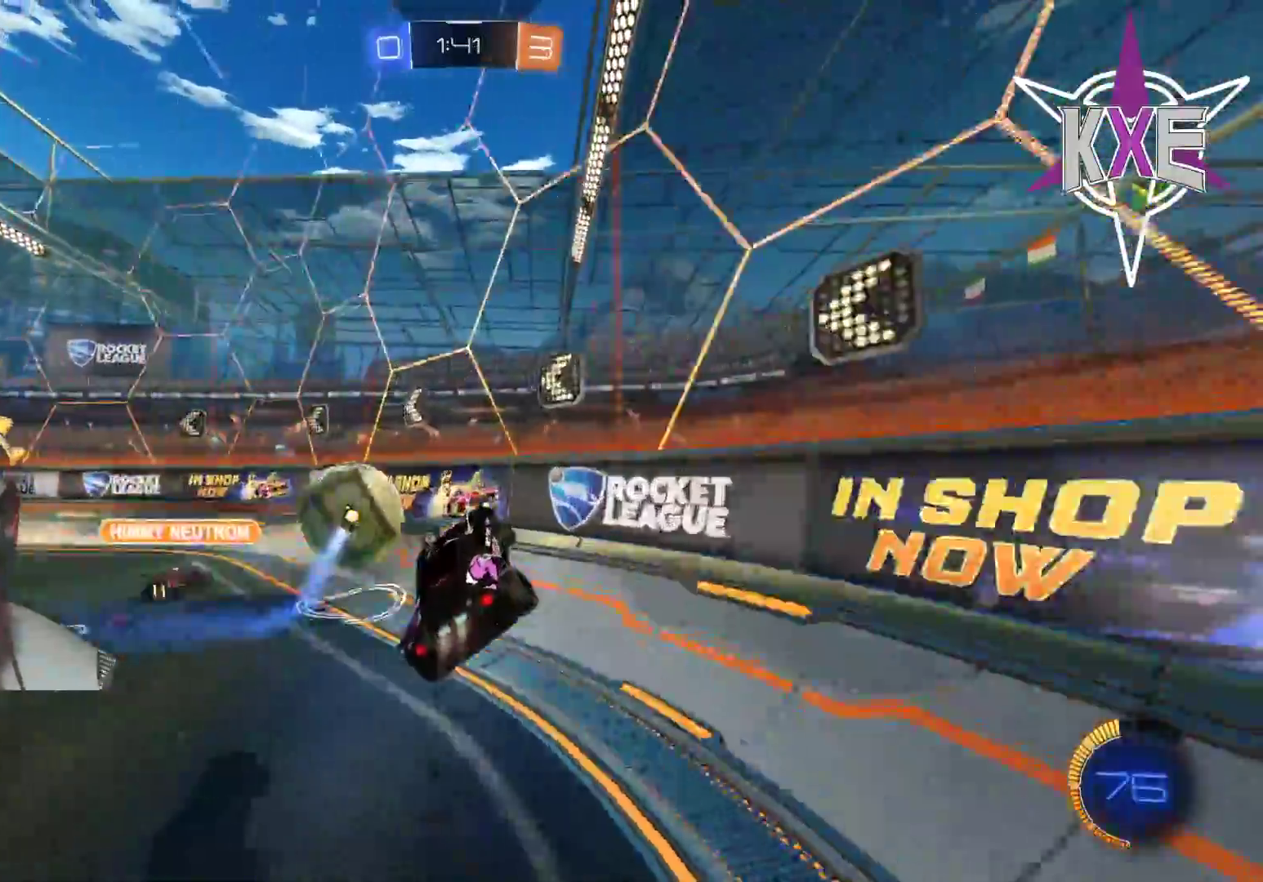
{"buttons": ["R1", "R2"], "left_stick": "left", "right_stick": "center", "events": [[150, "left_stick", "right"], [383, "left_stick", "left"]]}
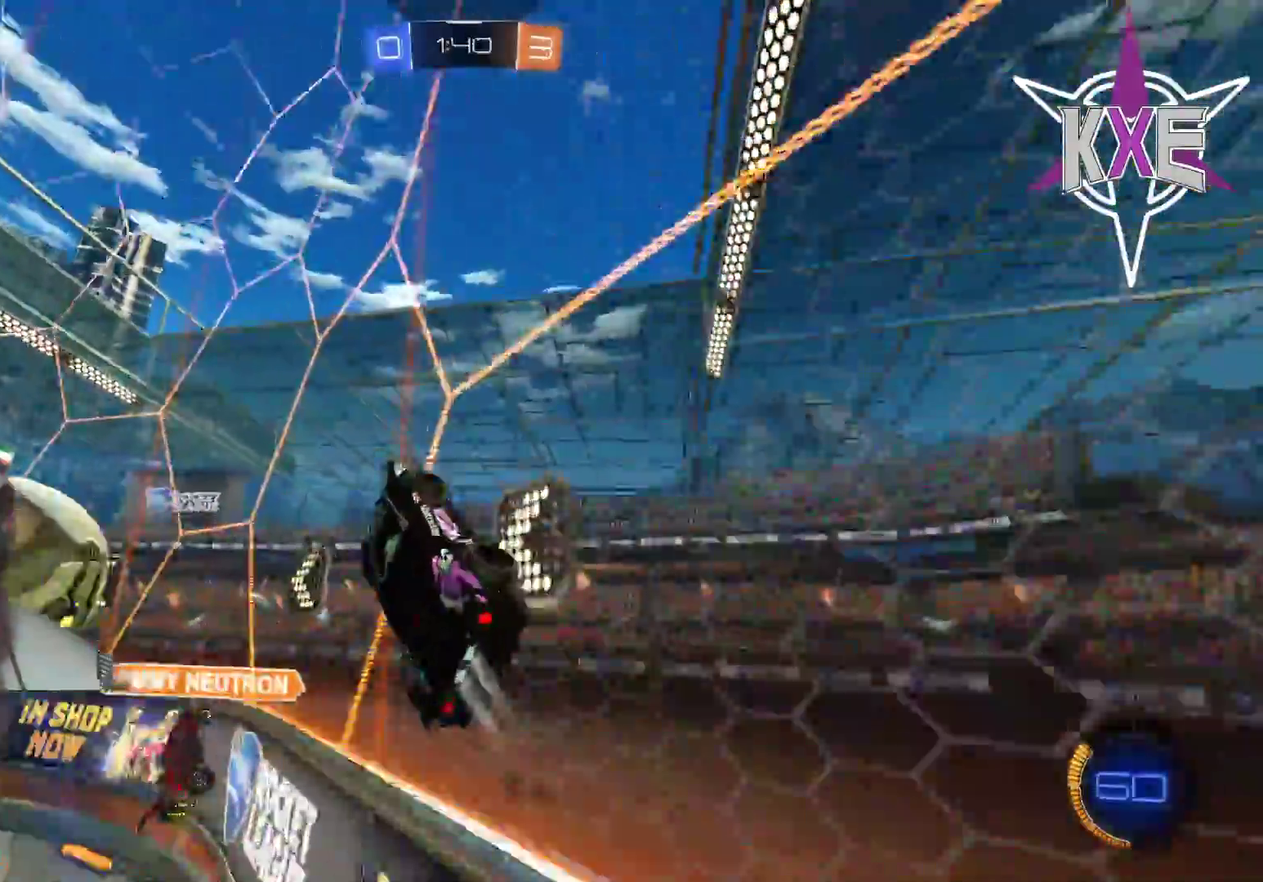
{"buttons": ["CROSS", "R1", "R2"], "left_stick": "center", "right_stick": "center", "events": [[367, "left_stick", "center"], [417, "CROSS", "down"]]}
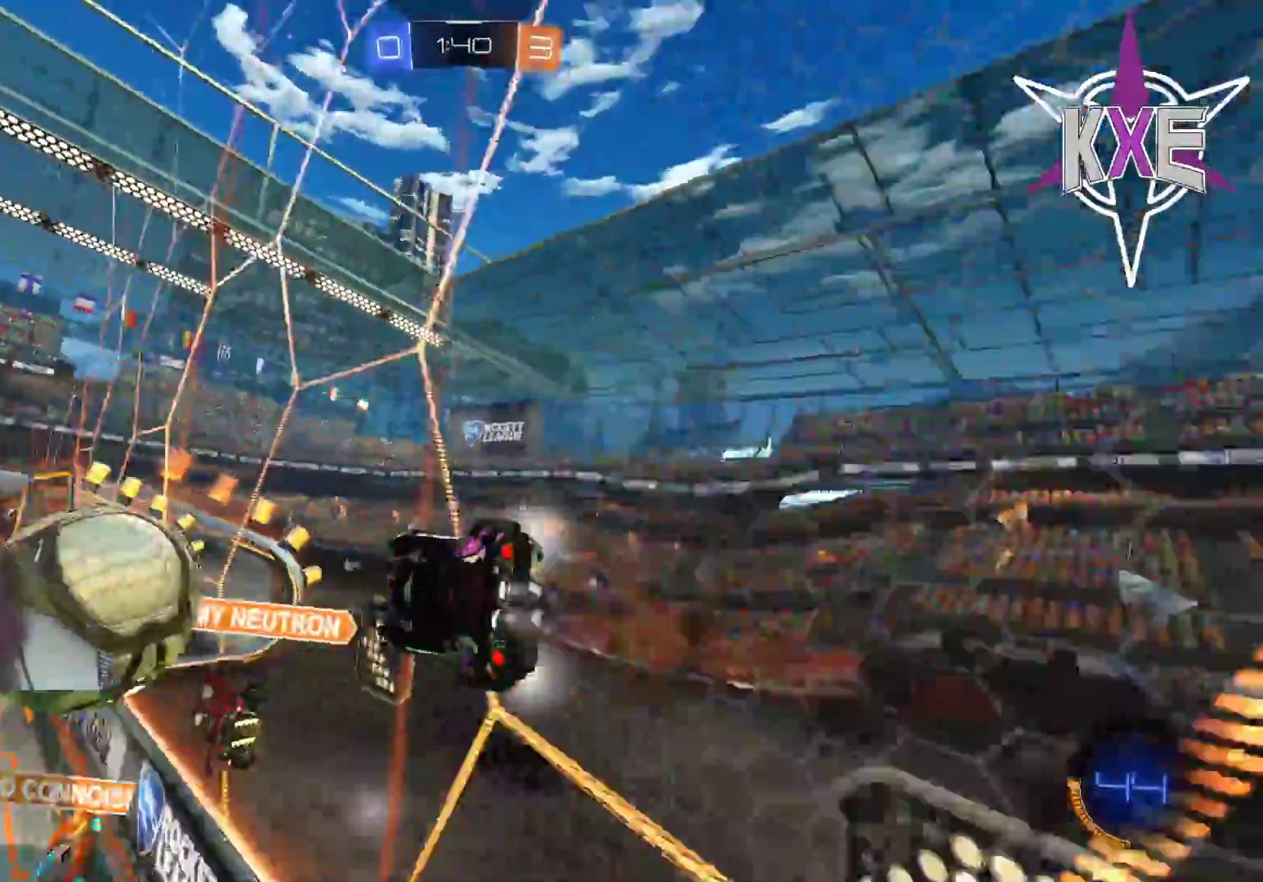
{"buttons": ["CROSS", "R1", "R2"], "left_stick": "center", "right_stick": "center", "events": [[100, "CROSS", "up"], [183, "left_stick", "left"], [367, "left_stick", "center"], [383, "CROSS", "down"]]}
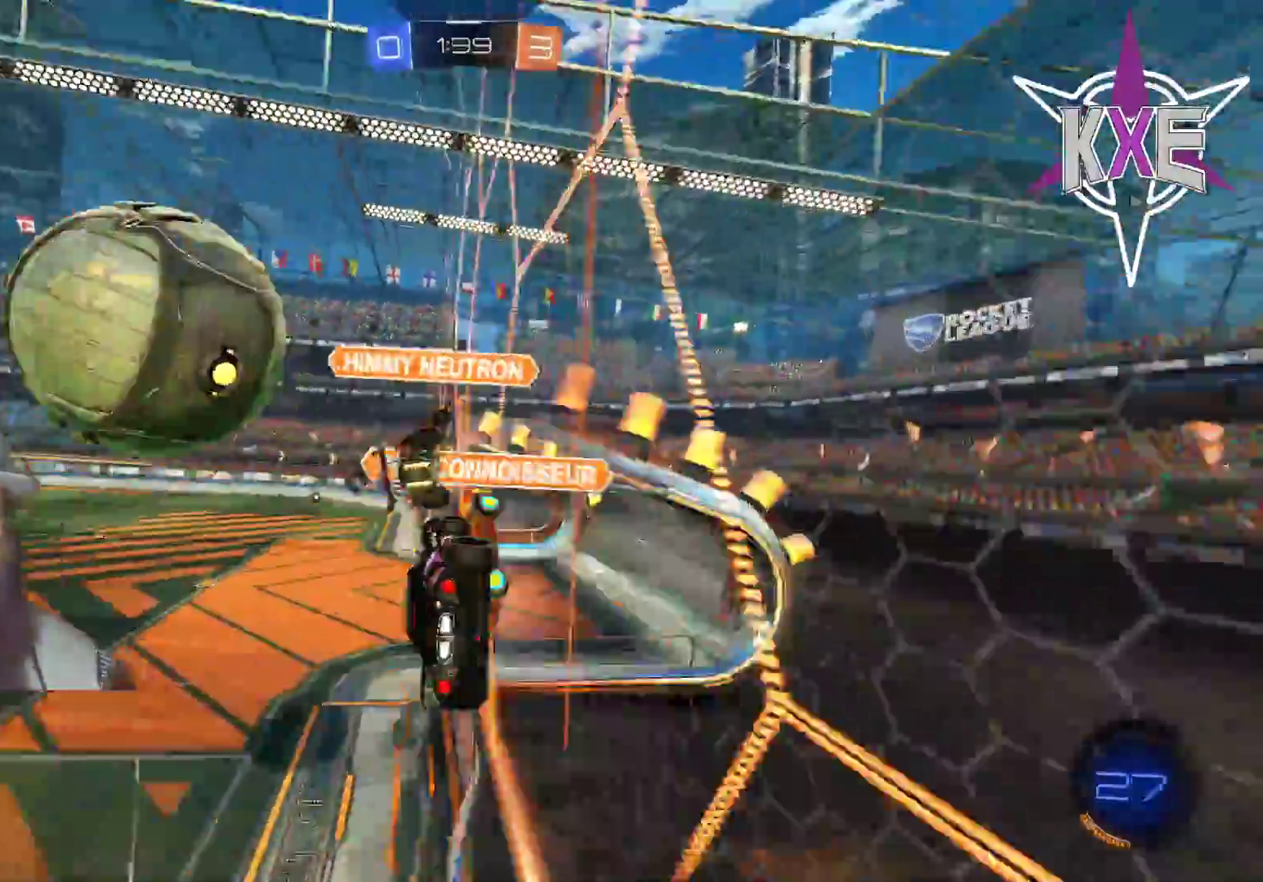
{"buttons": ["CIRCLE", "R2"], "left_stick": "left", "right_stick": "center", "events": [[50, "CROSS", "up"], [100, "R1", "up"], [317, "left_stick", "up"], [467, "CIRCLE", "down"], [500, "left_stick", "left"]]}
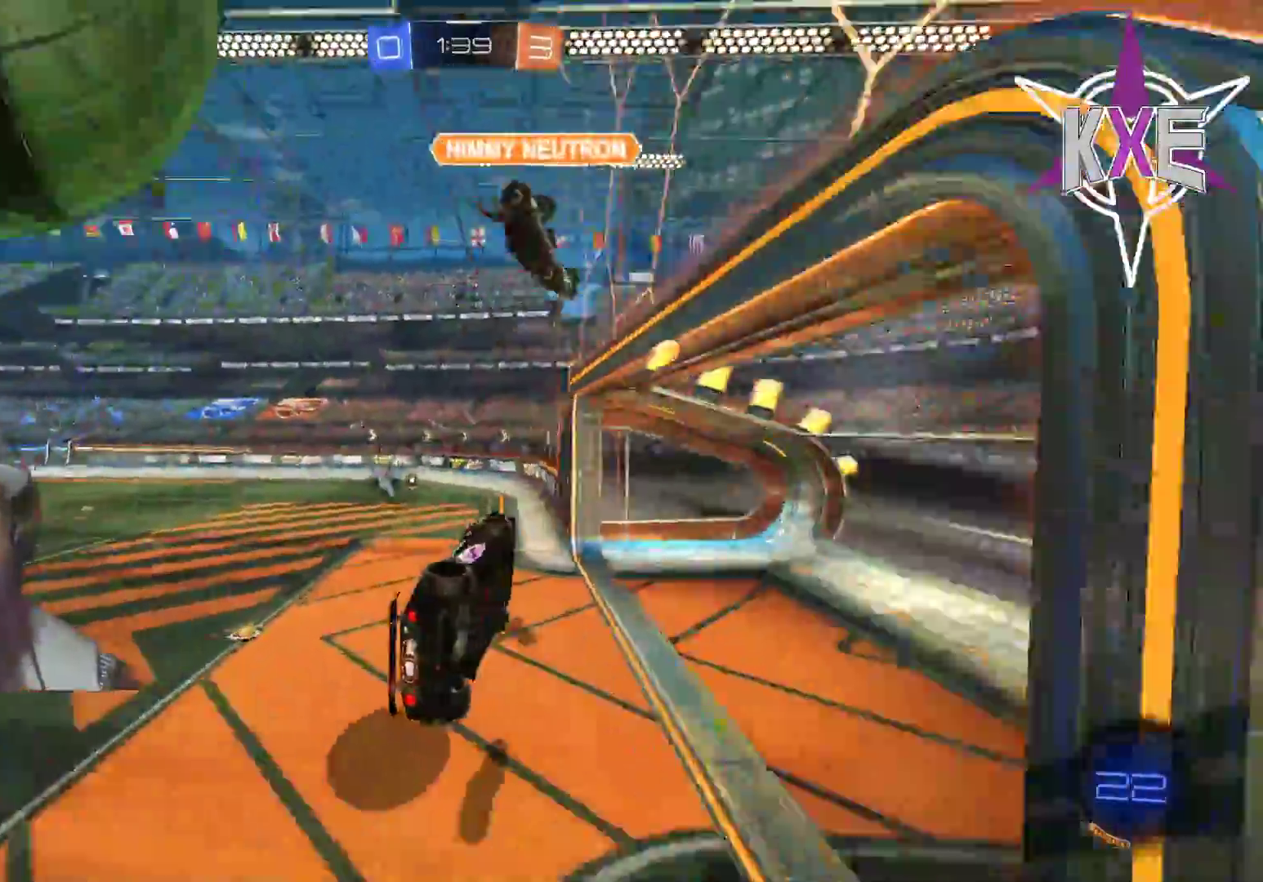
{"buttons": ["R1", "R2"], "left_stick": "right", "right_stick": "center", "events": [[183, "CIRCLE", "up"], [233, "left_stick", "down-left"], [283, "R1", "down"], [450, "left_stick", "down-right"], [500, "left_stick", "right"]]}
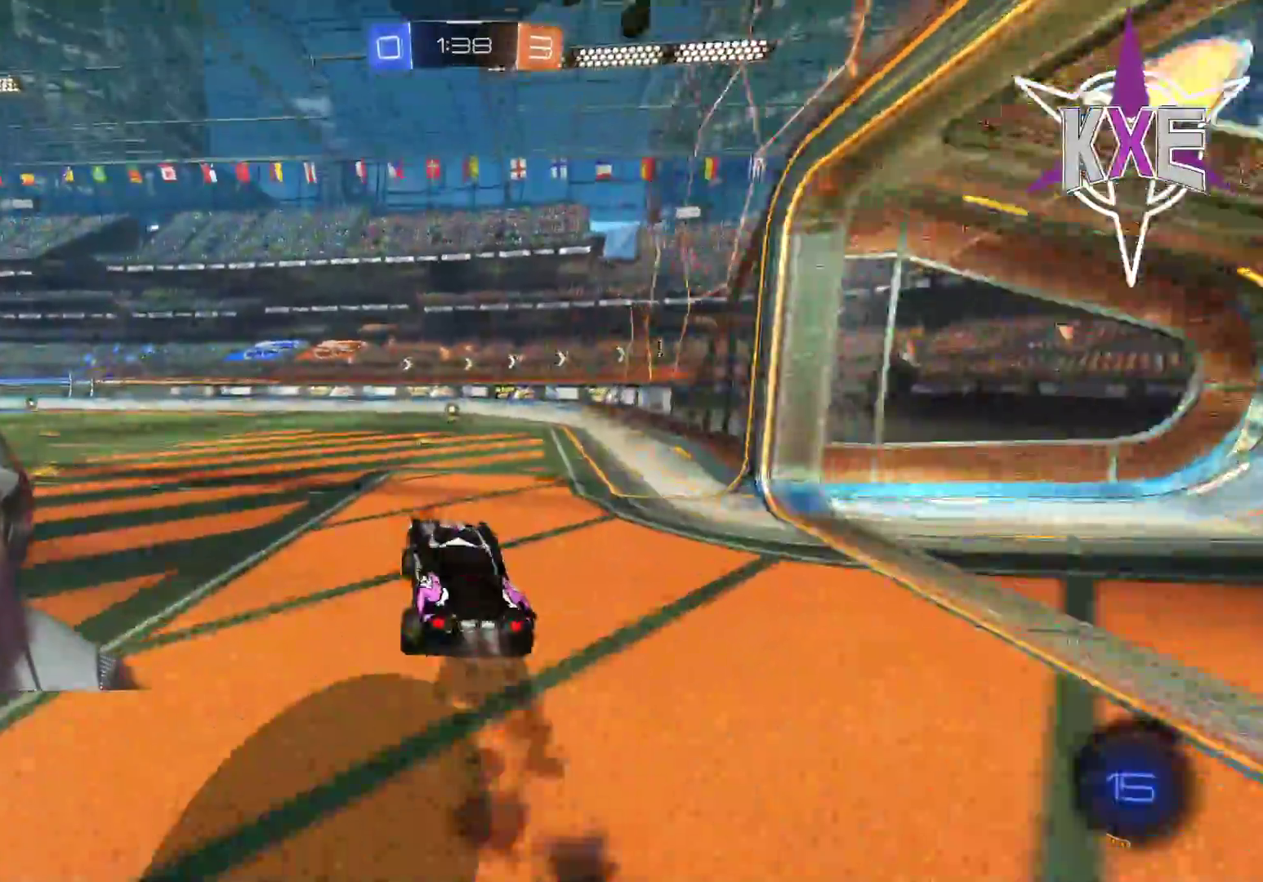
{"buttons": ["R2"], "left_stick": "center", "right_stick": "center", "events": [[233, "left_stick", "center"], [417, "R1", "up"]]}
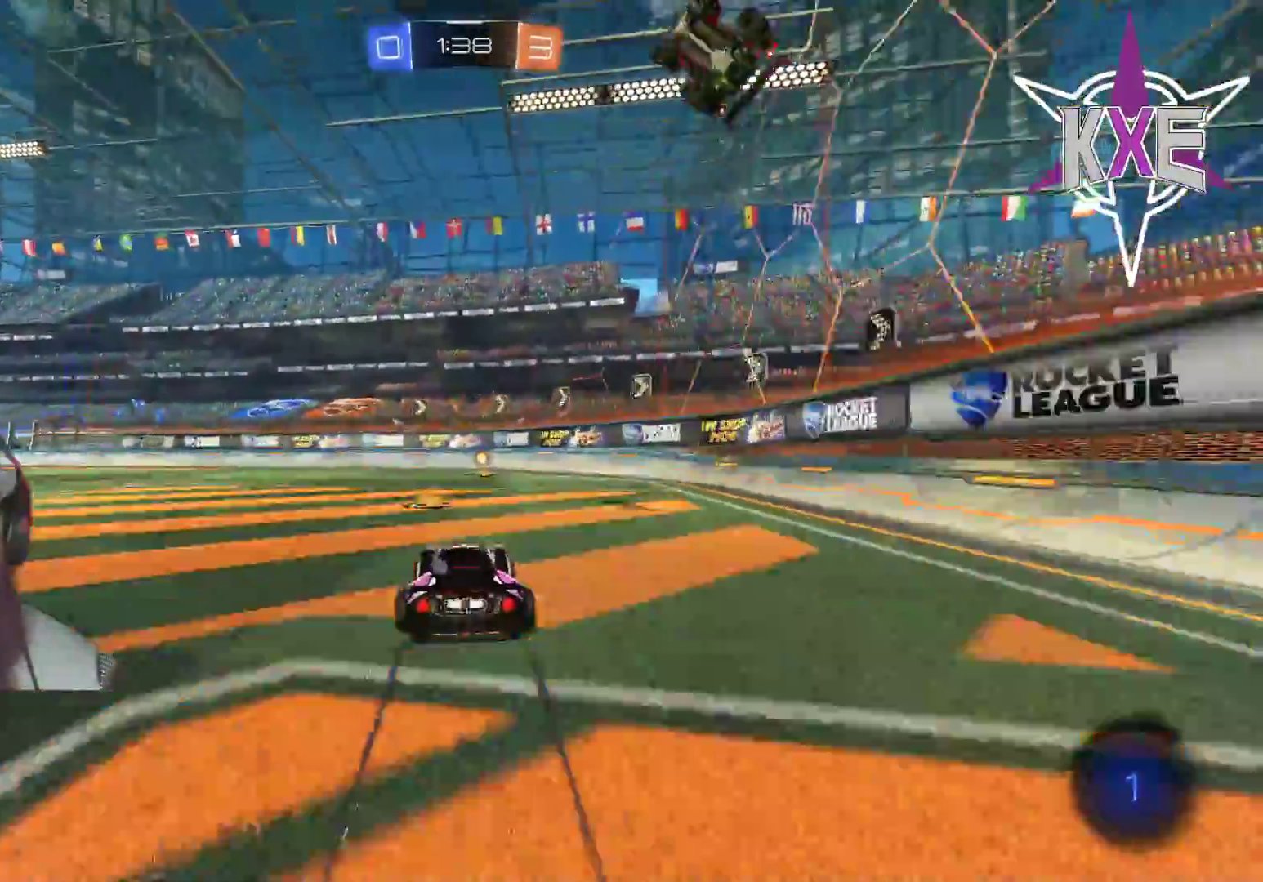
{"buttons": ["R1", "R2"], "left_stick": "left", "right_stick": "center", "events": [[233, "left_stick", "right"], [317, "left_stick", "center"], [400, "R1", "down"], [467, "left_stick", "left"]]}
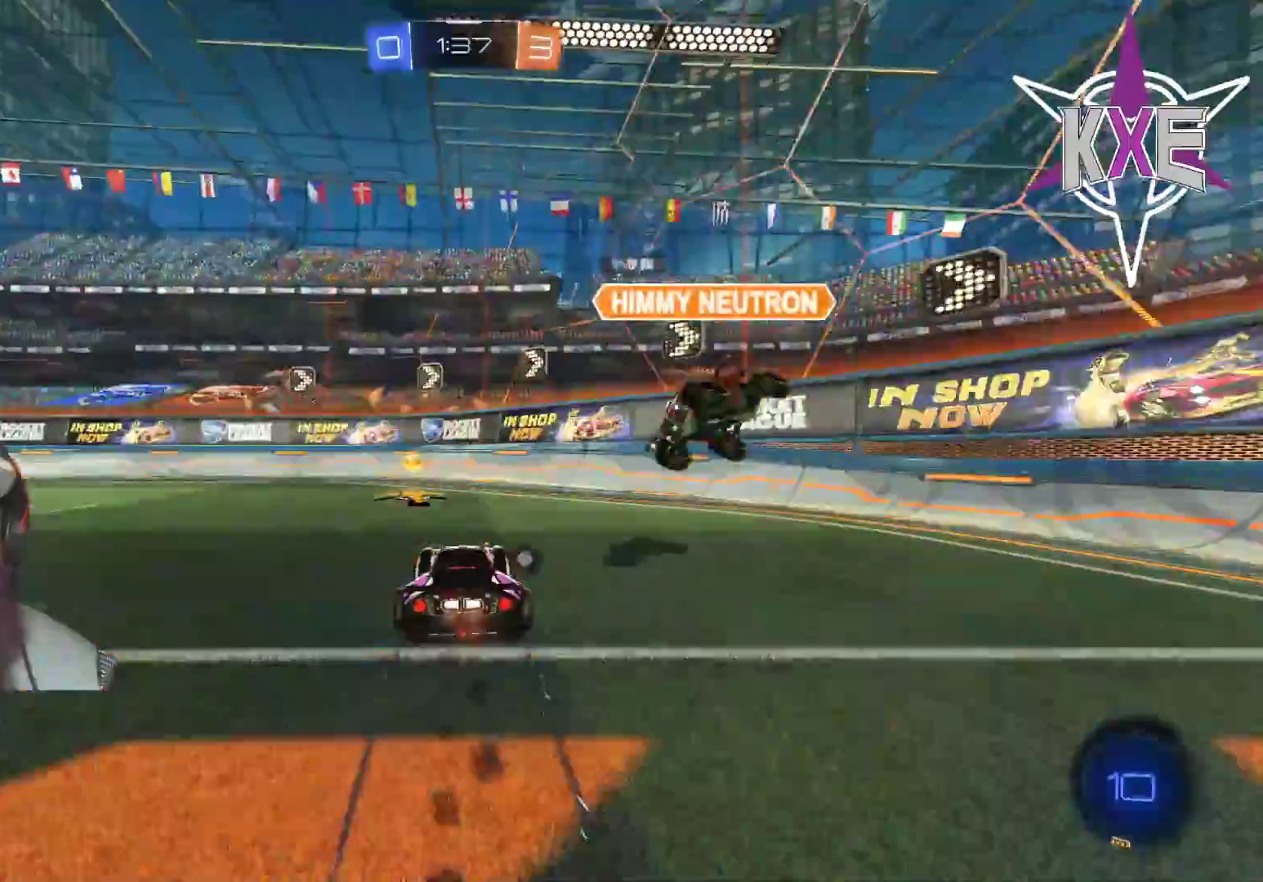
{"buttons": ["R2"], "left_stick": "left", "right_stick": "center", "events": [[83, "R1", "up"], [217, "TRIANGLE", "down"], [317, "TRIANGLE", "up"]]}
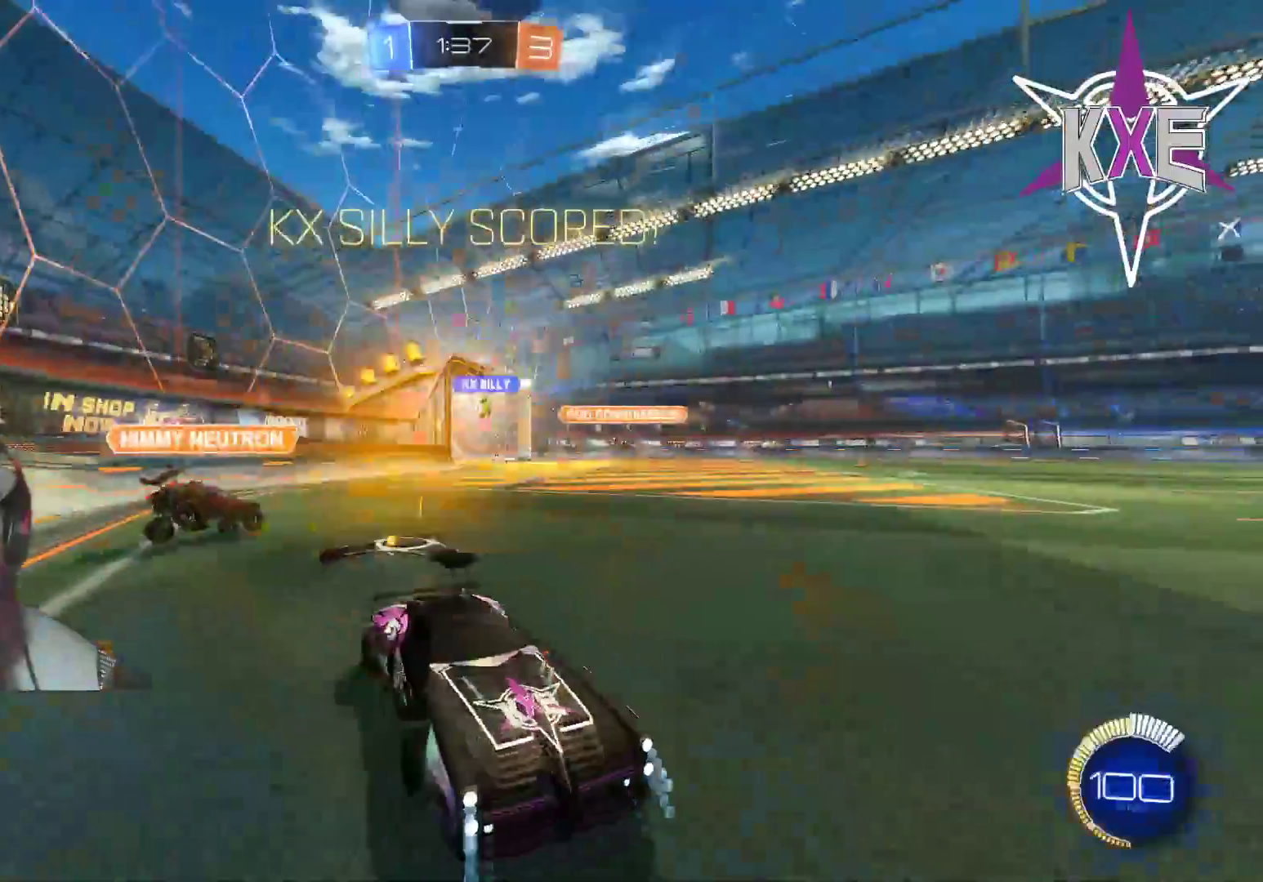
{"buttons": [], "left_stick": "center", "right_stick": "center", "events": [[333, "left_stick", "center"], [350, "R2", "up"]]}
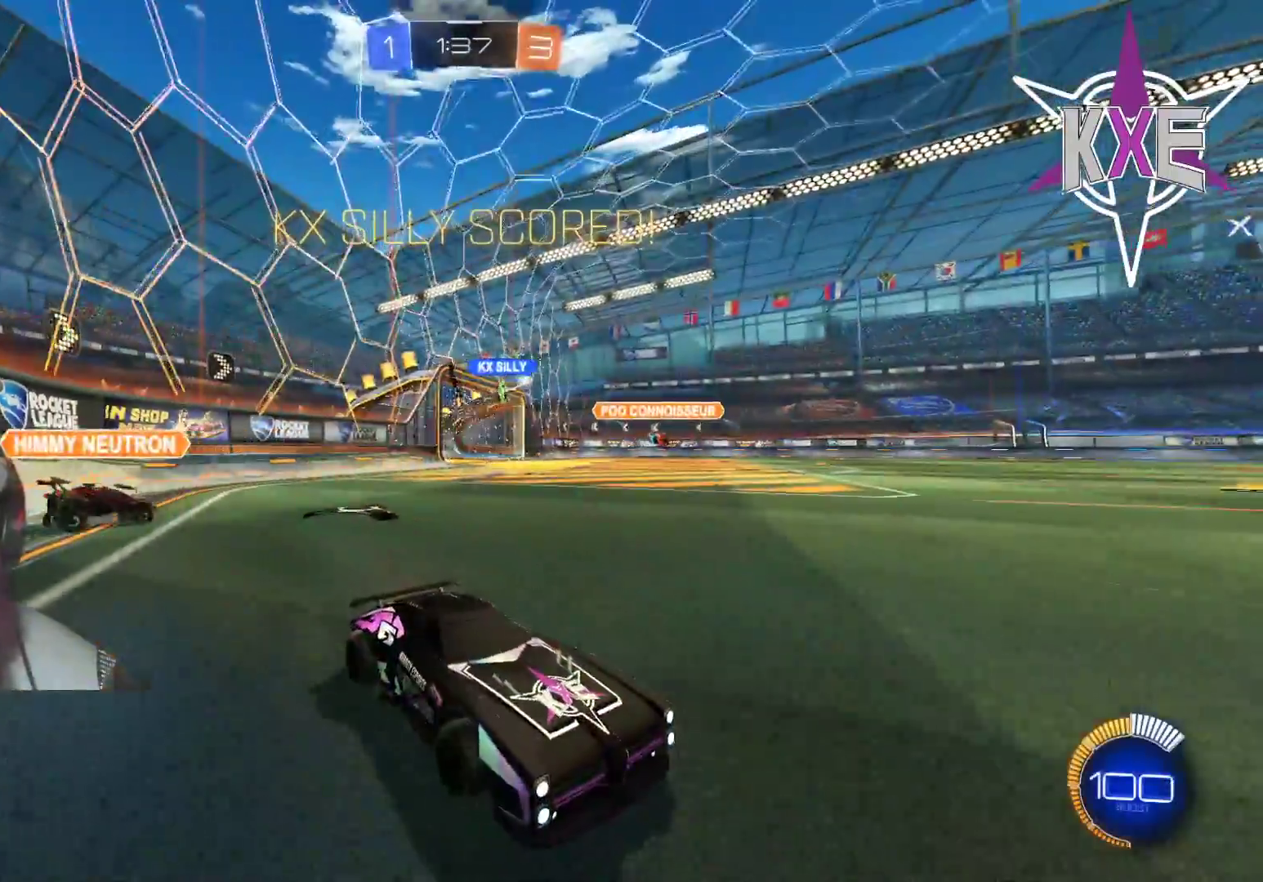
{"buttons": [], "left_stick": "center", "right_stick": "center", "events": []}
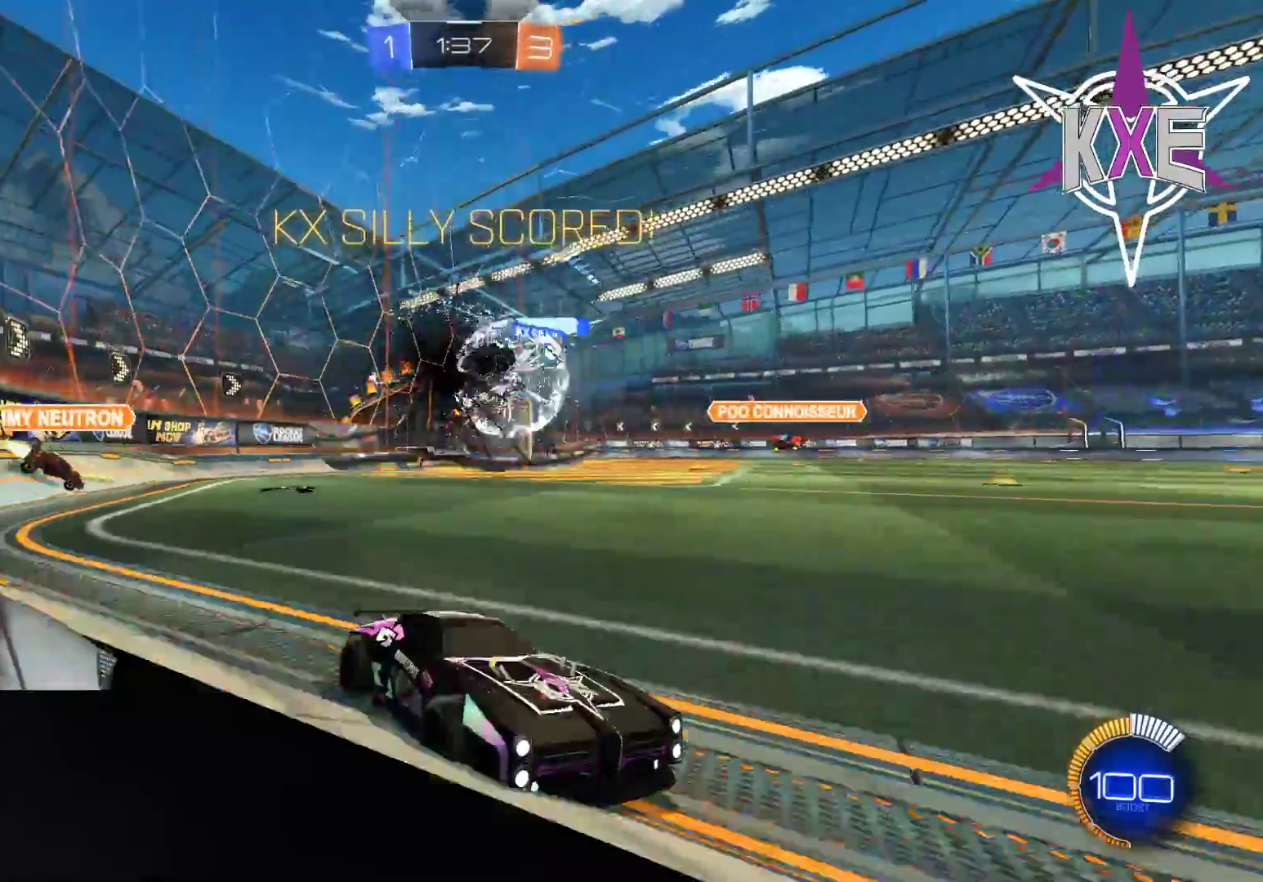
{"buttons": [], "left_stick": "center", "right_stick": "center", "events": [[33, "left_stick", "left"], [300, "left_stick", "center"]]}
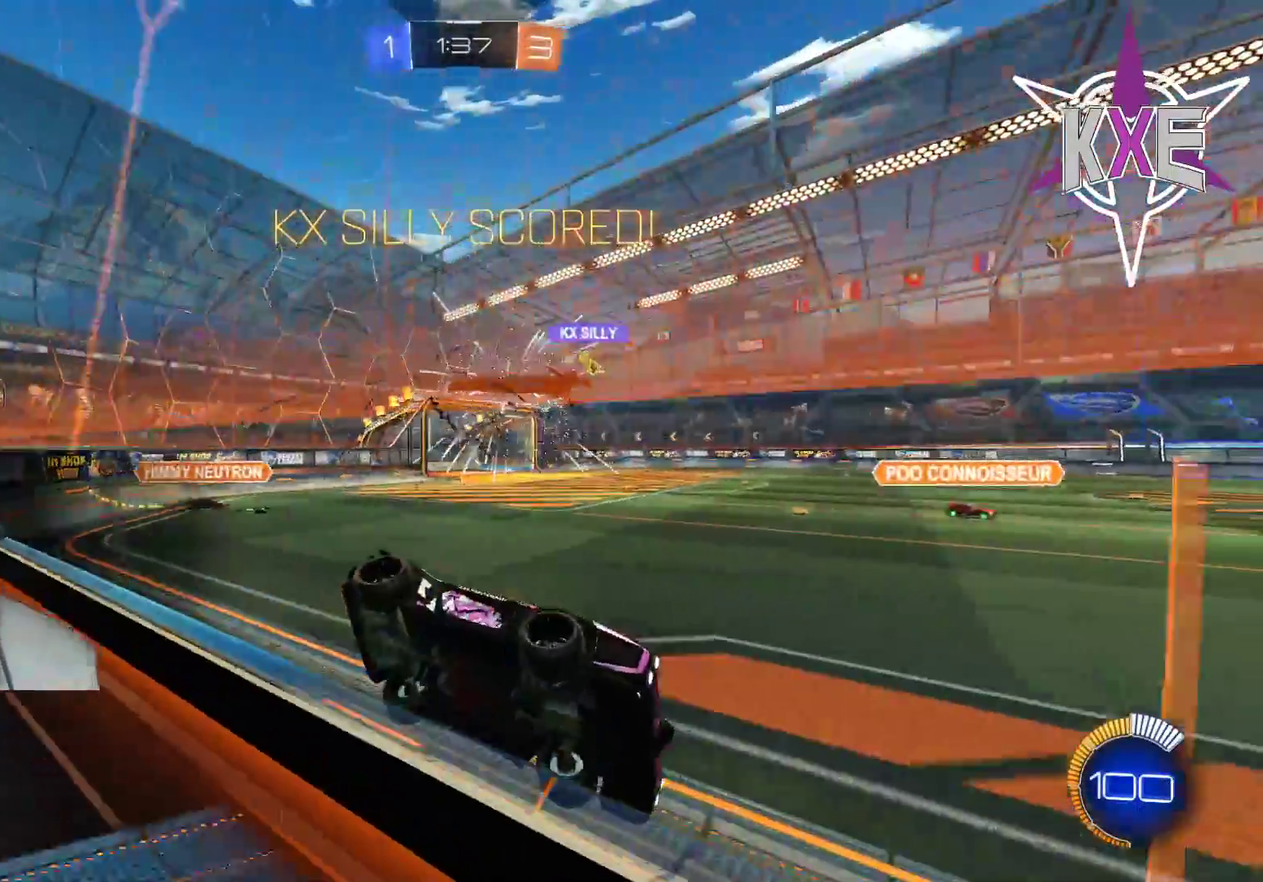
{"buttons": ["CROSS", "SQUARE", "R1"], "left_stick": "down-right", "right_stick": "center", "events": [[117, "left_stick", "down-right"], [183, "CROSS", "down"], [200, "SQUARE", "down"], [383, "R1", "down"]]}
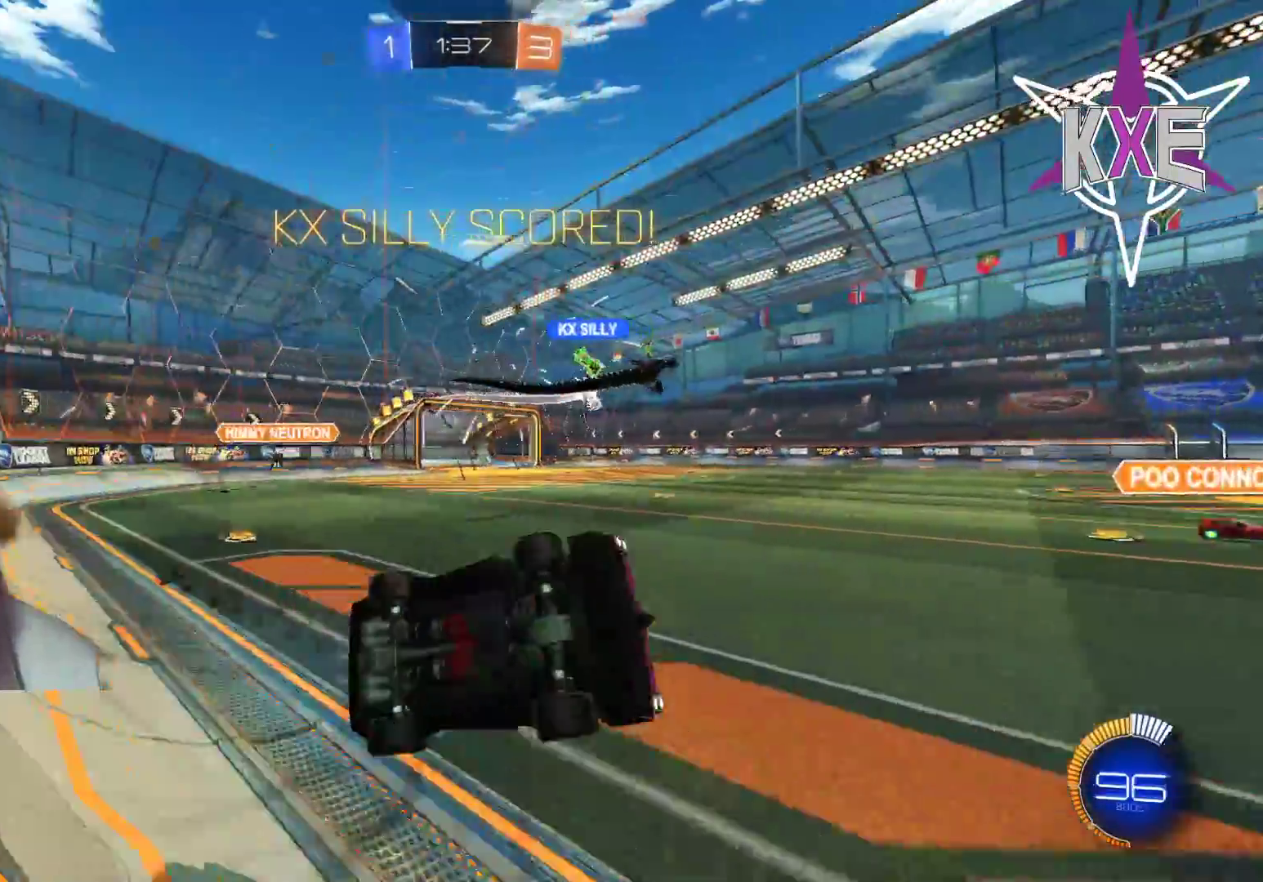
{"buttons": ["SQUARE", "R1"], "left_stick": "down", "right_stick": "center", "events": [[233, "left_stick", "down"], [383, "CROSS", "up"]]}
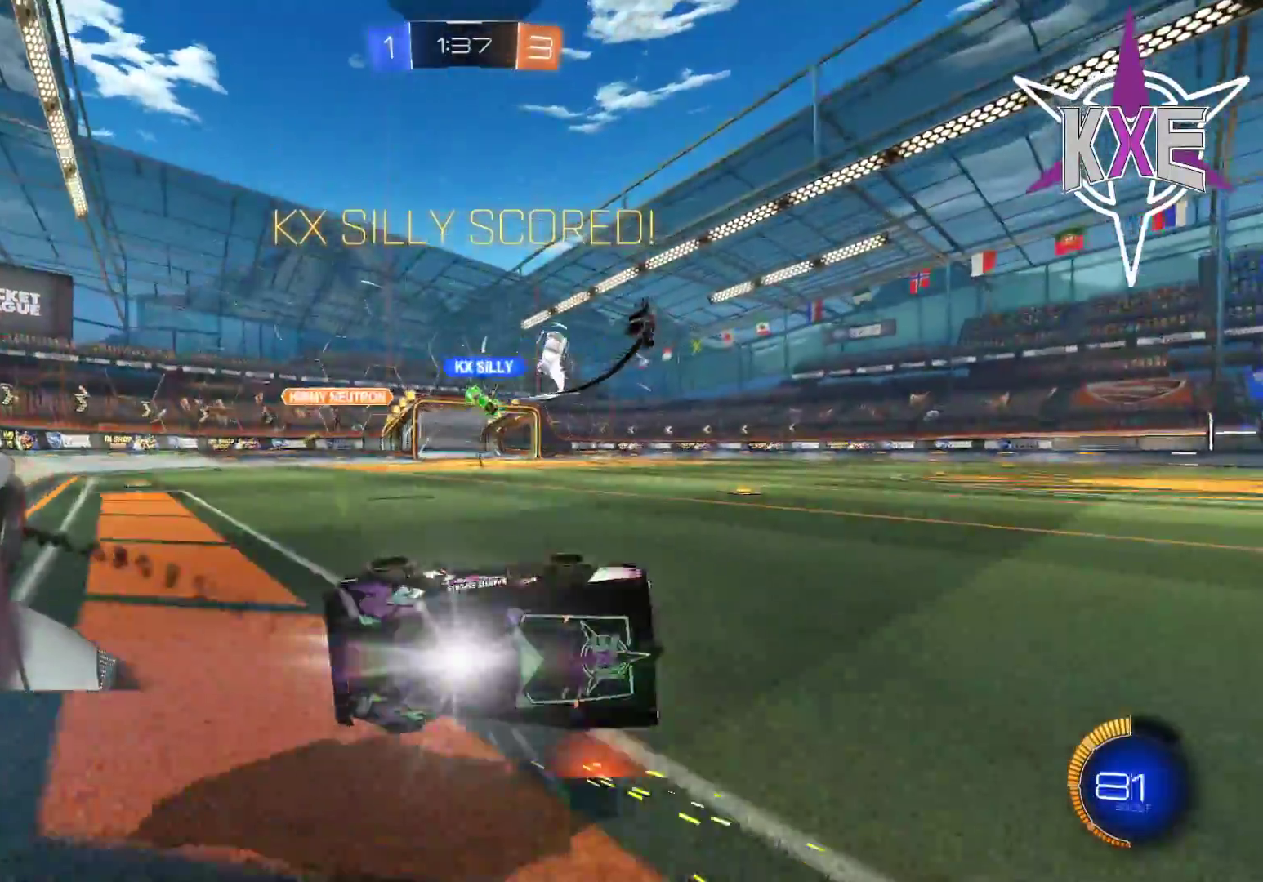
{"buttons": [], "left_stick": "center", "right_stick": "center", "events": [[67, "left_stick", "down-right"], [150, "SQUARE", "up"], [283, "R1", "up"], [283, "left_stick", "right"], [383, "left_stick", "center"]]}